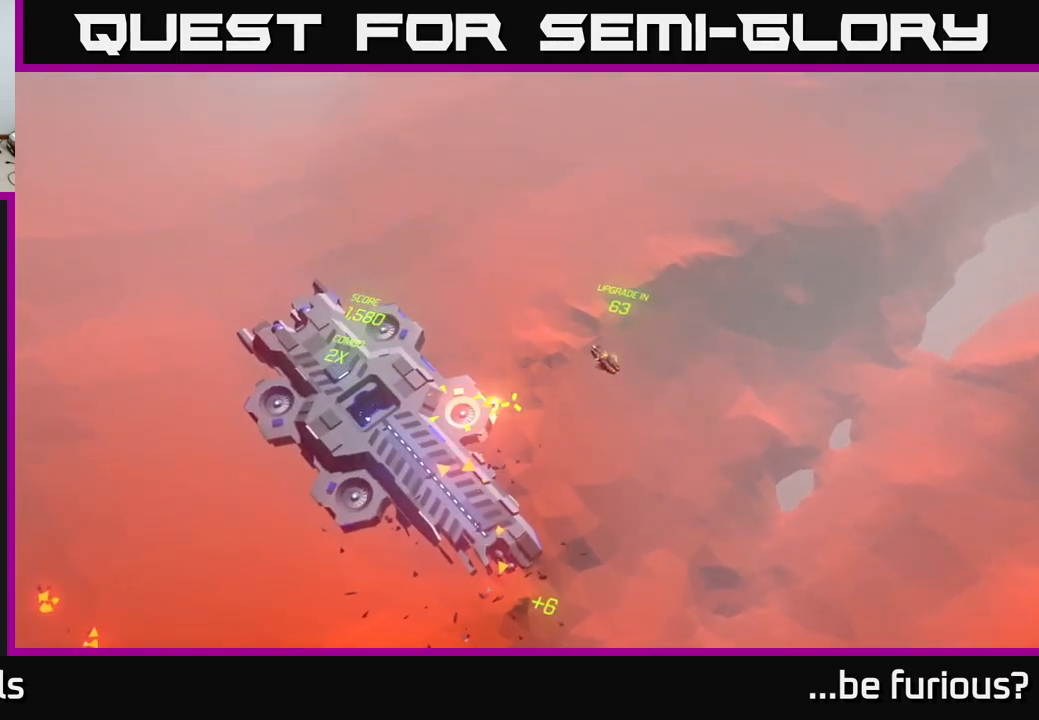
Gameplay with a controller (Xbox layout); each line is a JSON object with the inputs held at the frame after it. "events" lists button and stick changes between this image and that frame as [ms after this image, input, new state], when the widget could be followed in between.
{"buttons": [], "left_stick": "center", "right_stick": "down-left", "events": []}
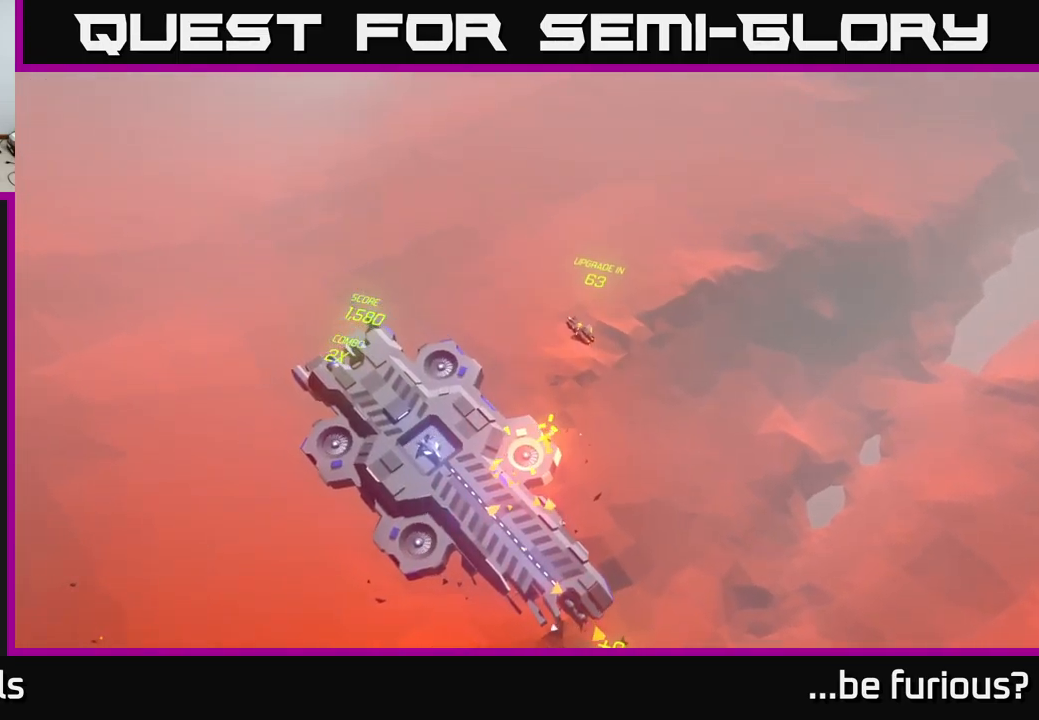
{"buttons": [], "left_stick": "center", "right_stick": "center", "events": [[334, "right_stick", "center"]]}
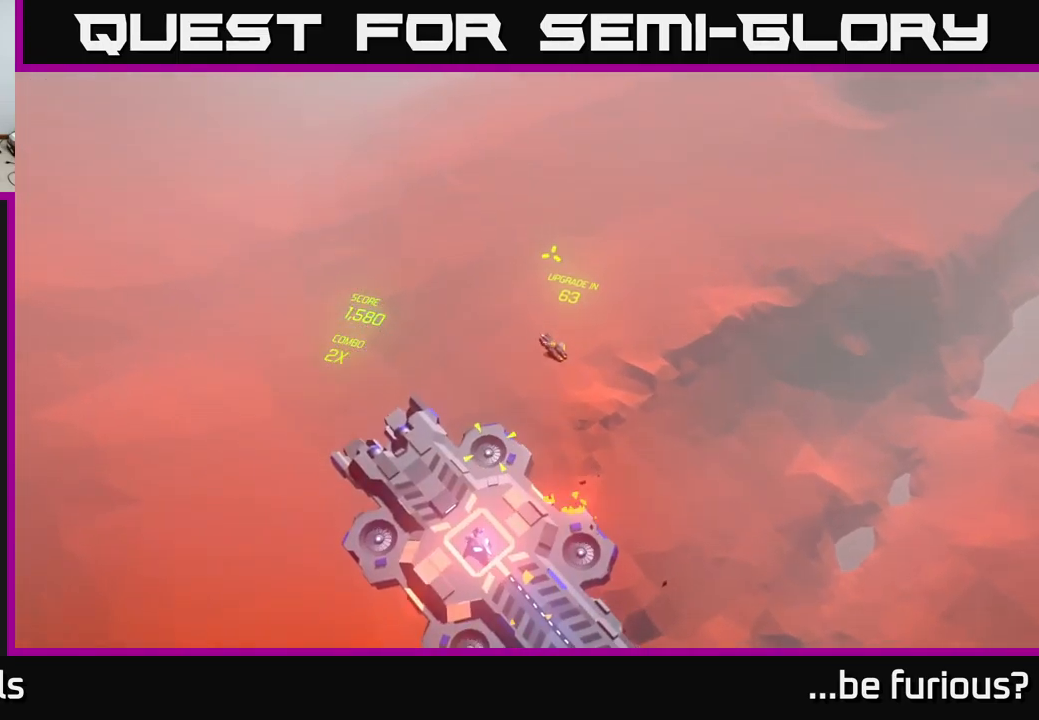
{"buttons": [], "left_stick": "down-right", "right_stick": "down", "events": [[34, "right_stick", "down"], [100, "left_stick", "down-right"]]}
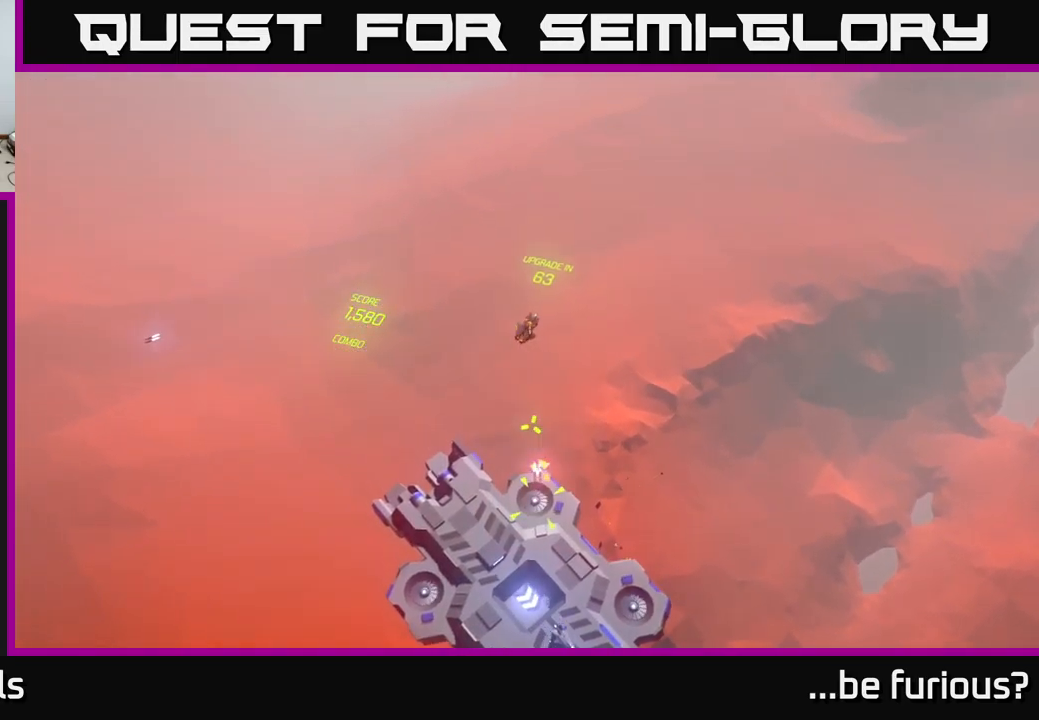
{"buttons": [], "left_stick": "left", "right_stick": "down-right", "events": [[50, "left_stick", "down"], [50, "right_stick", "down-right"], [334, "left_stick", "down-left"], [451, "left_stick", "left"]]}
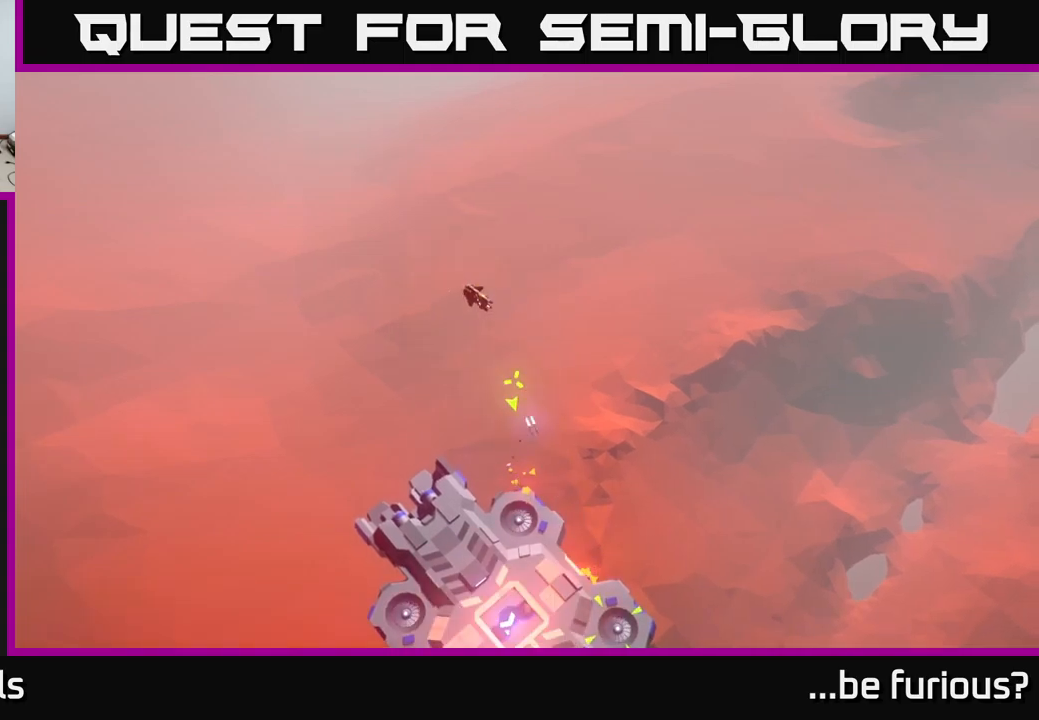
{"buttons": [], "left_stick": "center", "right_stick": "down-right", "events": [[250, "left_stick", "center"]]}
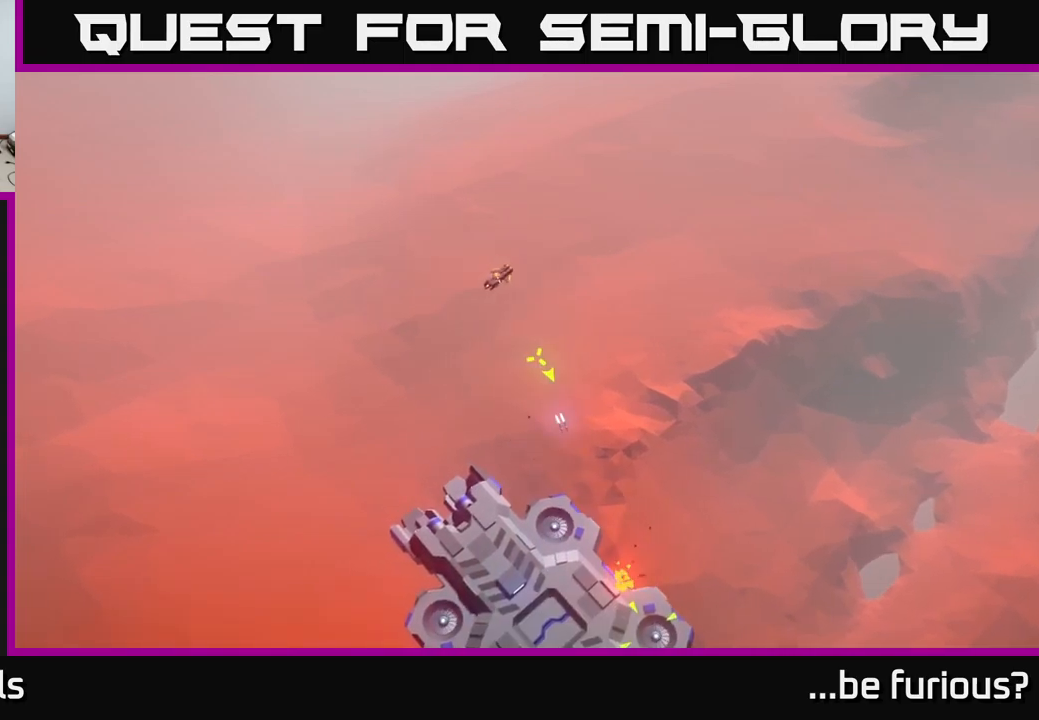
{"buttons": [], "left_stick": "center", "right_stick": "down-right", "events": []}
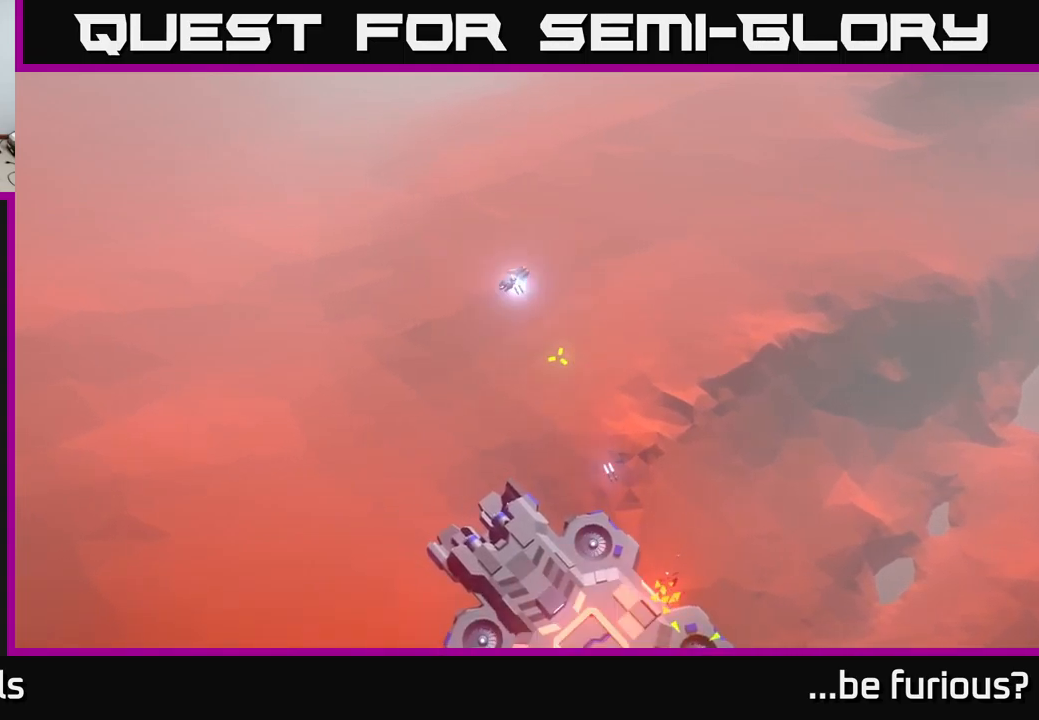
{"buttons": [], "left_stick": "down", "right_stick": "down-right", "events": [[100, "left_stick", "down"]]}
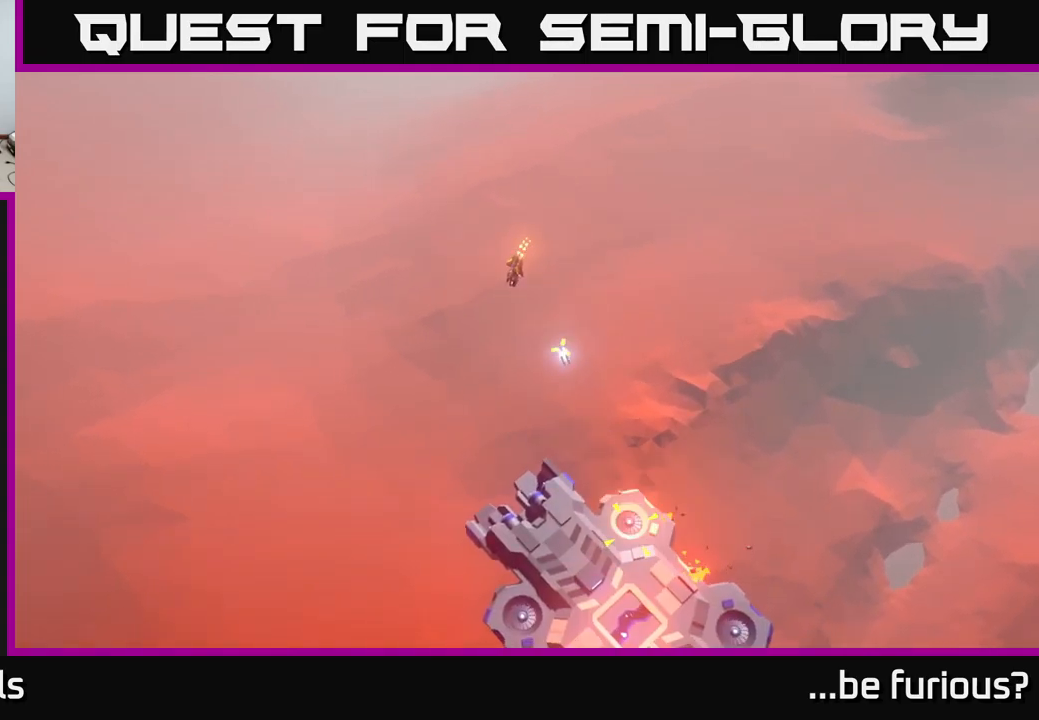
{"buttons": [], "left_stick": "down", "right_stick": "down-right", "events": []}
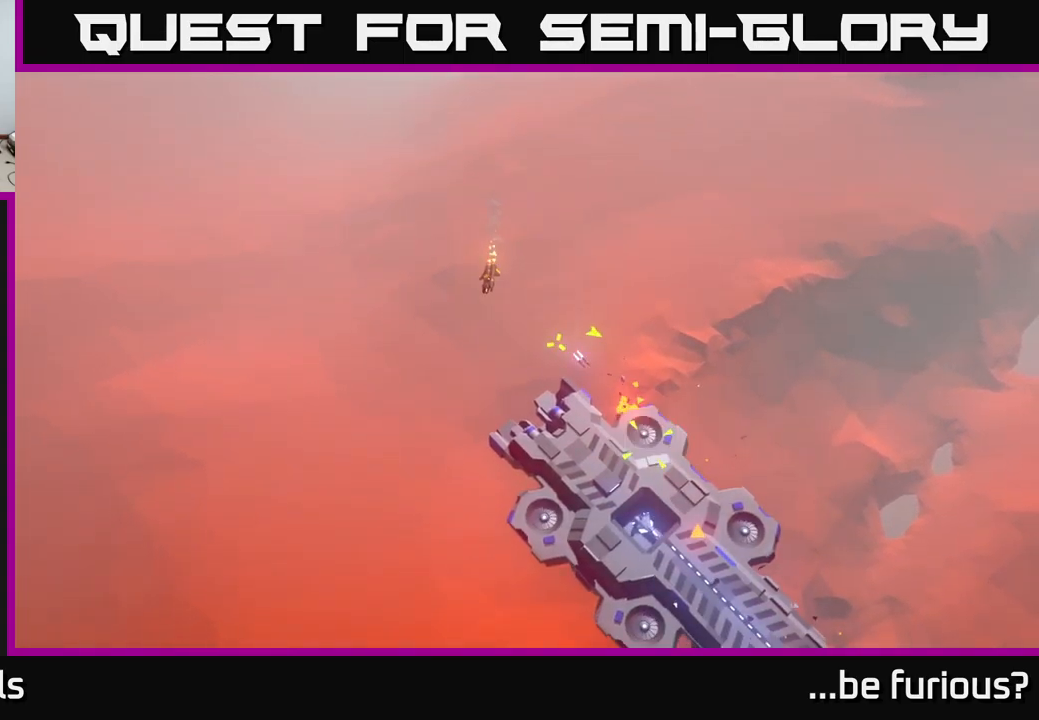
{"buttons": [], "left_stick": "down-right", "right_stick": "right", "events": [[300, "right_stick", "right"], [350, "left_stick", "down-right"]]}
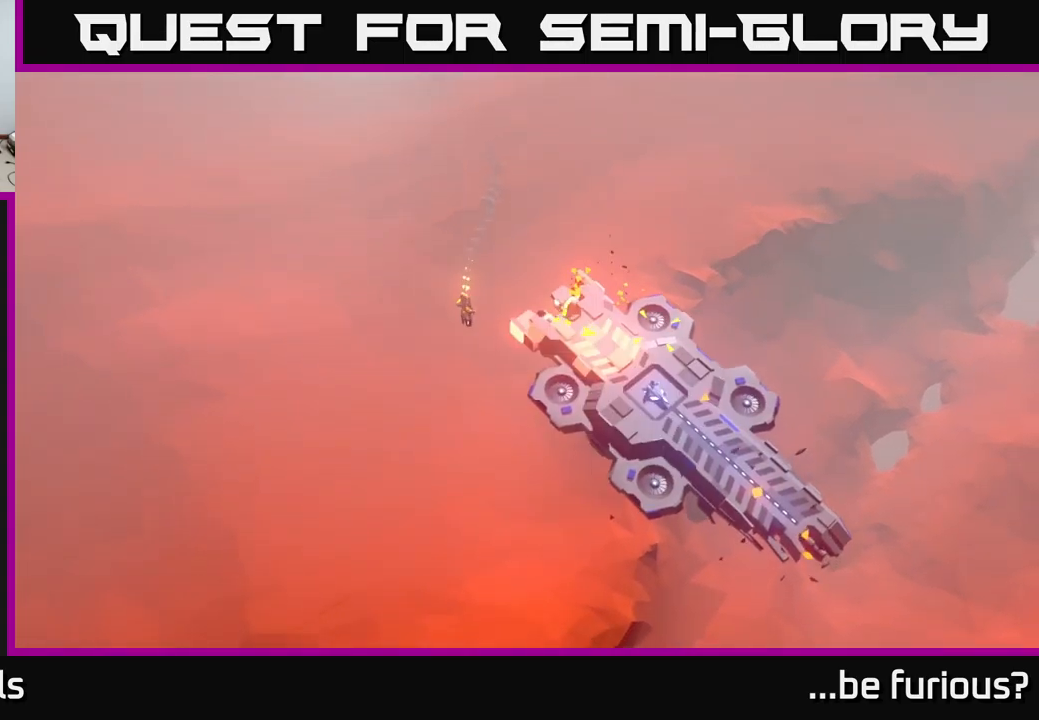
{"buttons": [], "left_stick": "right", "right_stick": "right", "events": [[33, "left_stick", "right"], [183, "left_stick", "center"], [350, "left_stick", "right"]]}
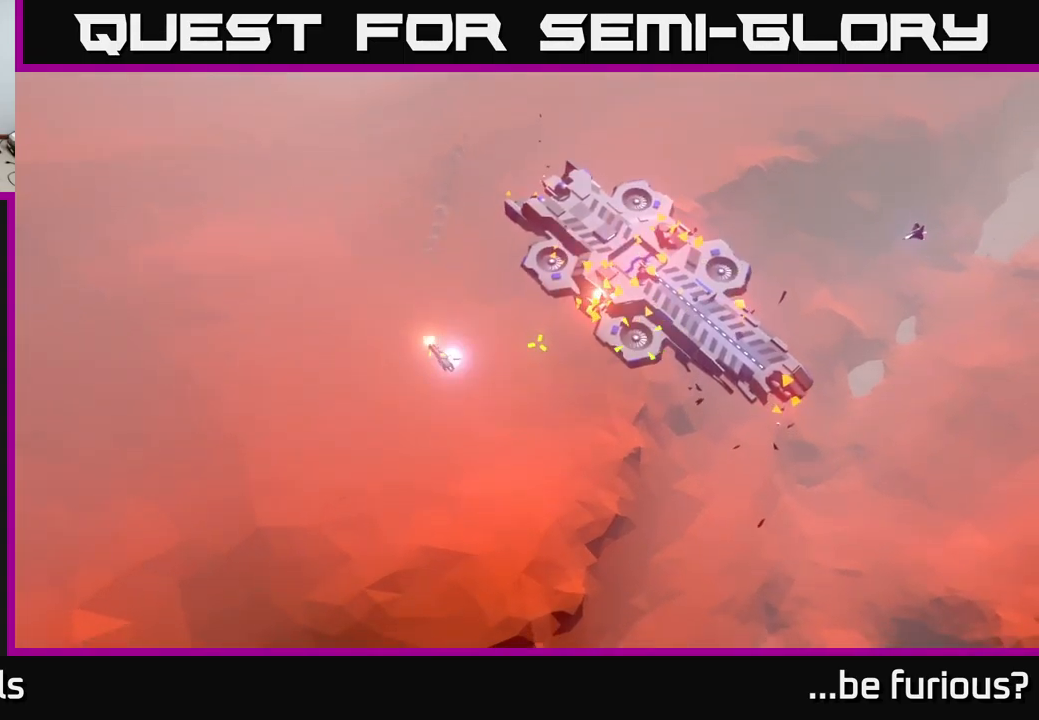
{"buttons": [], "left_stick": "center", "right_stick": "up", "events": [[17, "right_stick", "up-right"], [133, "left_stick", "up-right"], [417, "left_stick", "center"], [467, "right_stick", "up"]]}
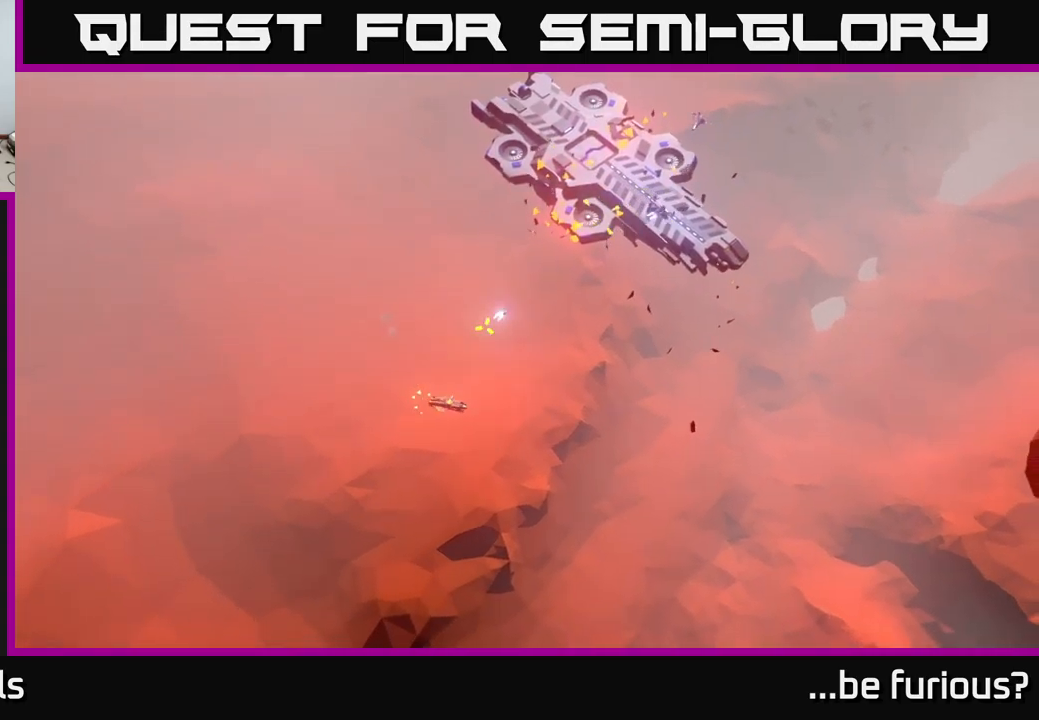
{"buttons": [], "left_stick": "center", "right_stick": "up-right", "events": [[383, "right_stick", "up-right"]]}
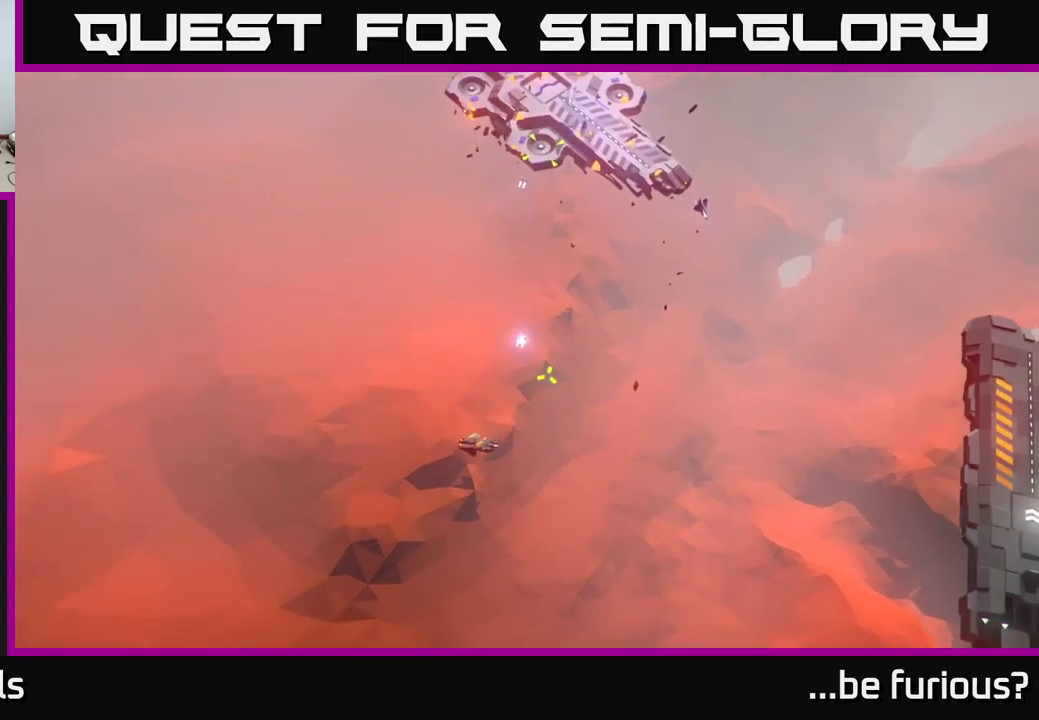
{"buttons": [], "left_stick": "left", "right_stick": "up-right", "events": [[150, "left_stick", "right"], [400, "left_stick", "up"], [483, "left_stick", "left"]]}
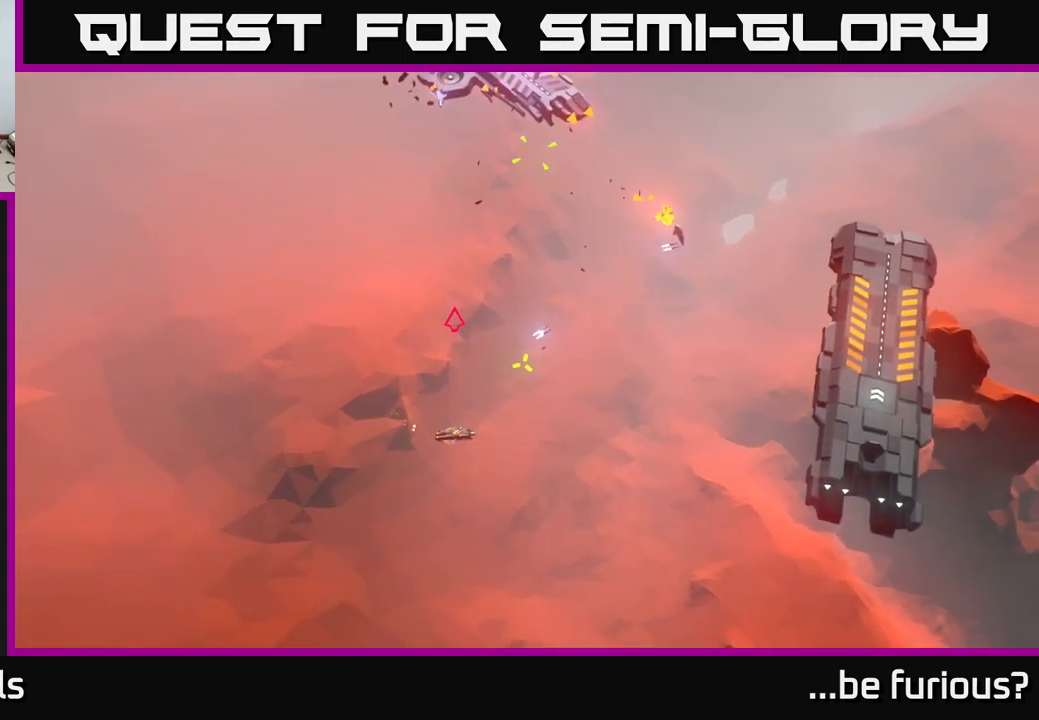
{"buttons": [], "left_stick": "up-left", "right_stick": "up-left", "events": [[117, "left_stick", "up-left"], [217, "right_stick", "up"], [383, "right_stick", "up-left"]]}
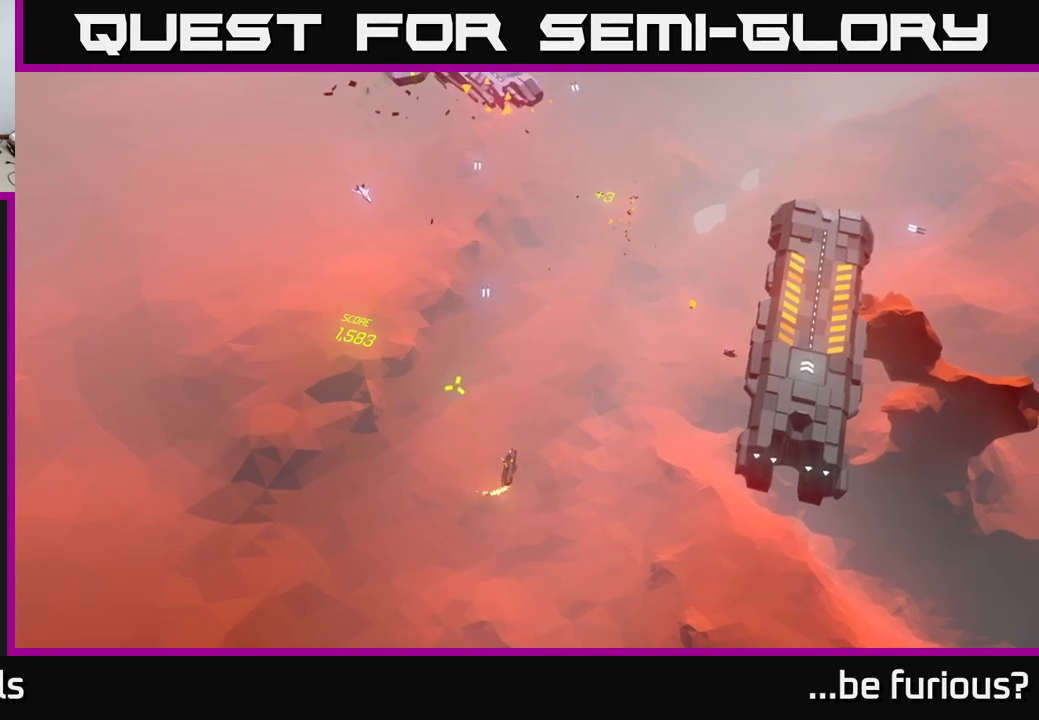
{"buttons": [], "left_stick": "center", "right_stick": "up-left", "events": [[200, "left_stick", "center"]]}
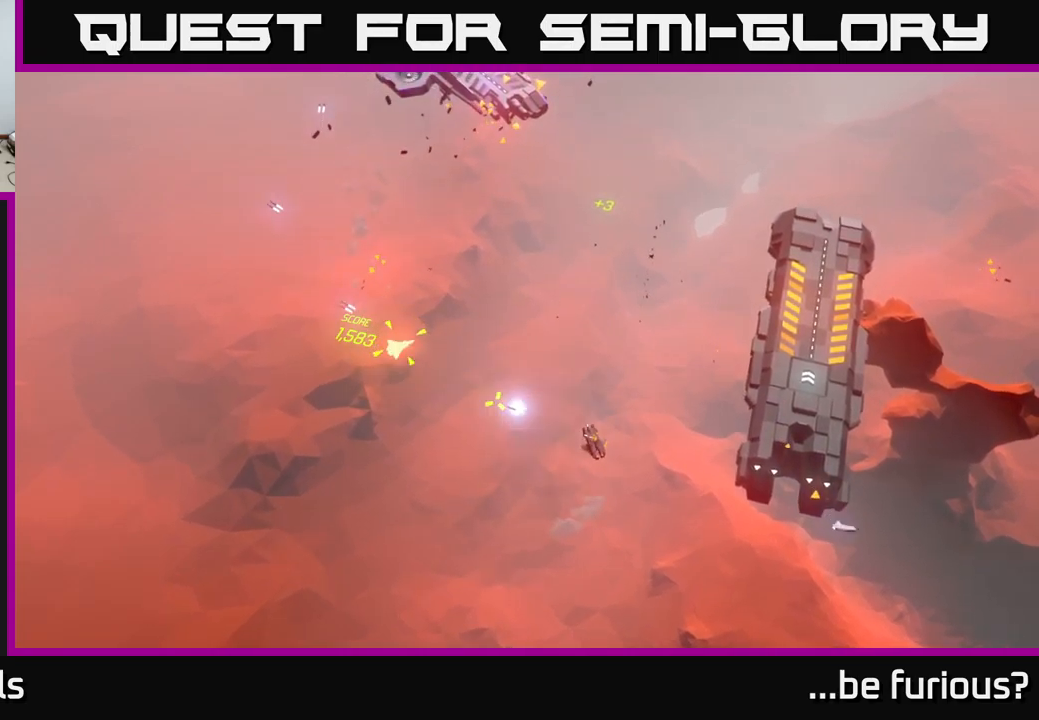
{"buttons": [], "left_stick": "center", "right_stick": "up-left", "events": [[33, "left_stick", "up"], [83, "right_stick", "center"], [250, "left_stick", "center"], [317, "right_stick", "left"], [467, "right_stick", "up-left"]]}
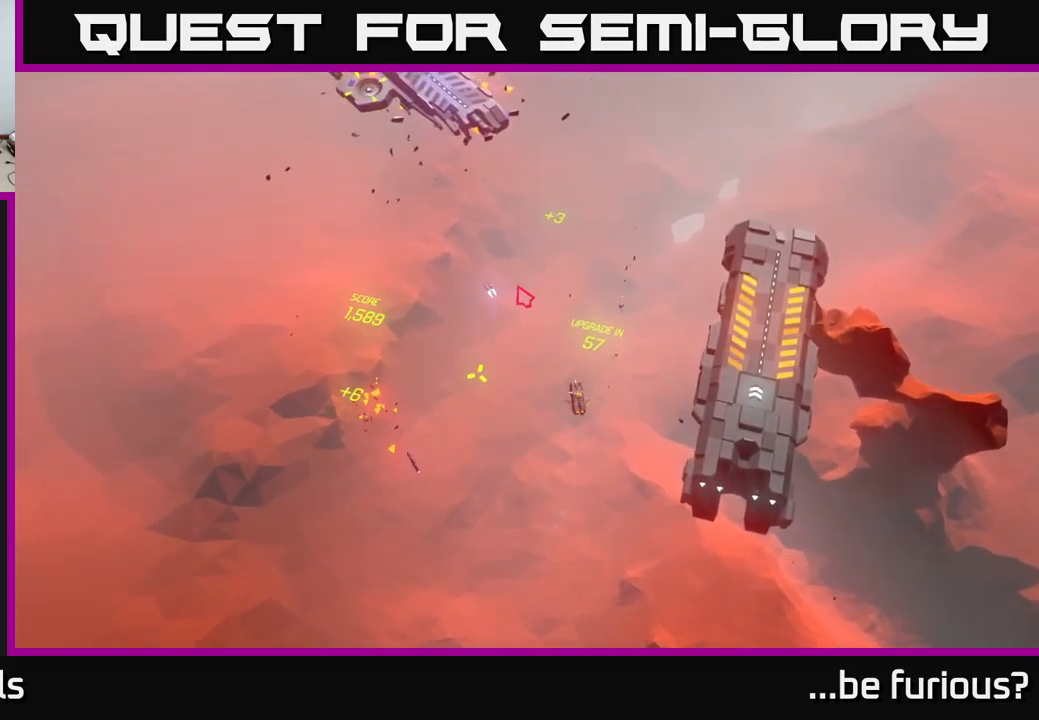
{"buttons": [], "left_stick": "down-left", "right_stick": "up-left", "events": [[383, "left_stick", "down-left"]]}
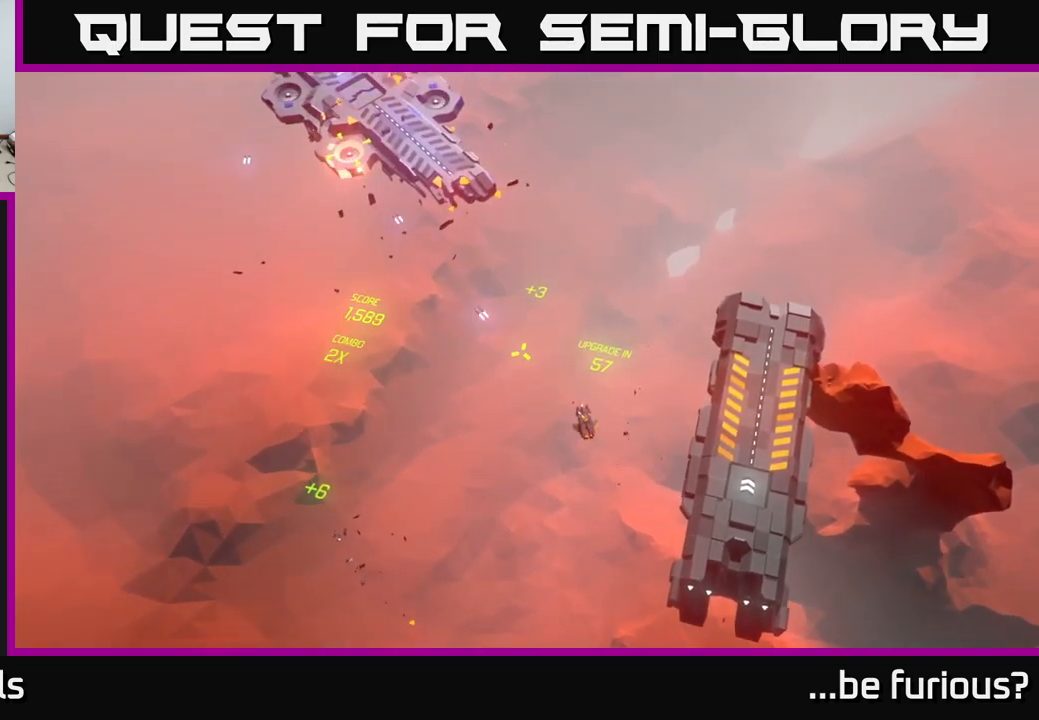
{"buttons": [], "left_stick": "down", "right_stick": "up-left", "events": [[167, "left_stick", "down"]]}
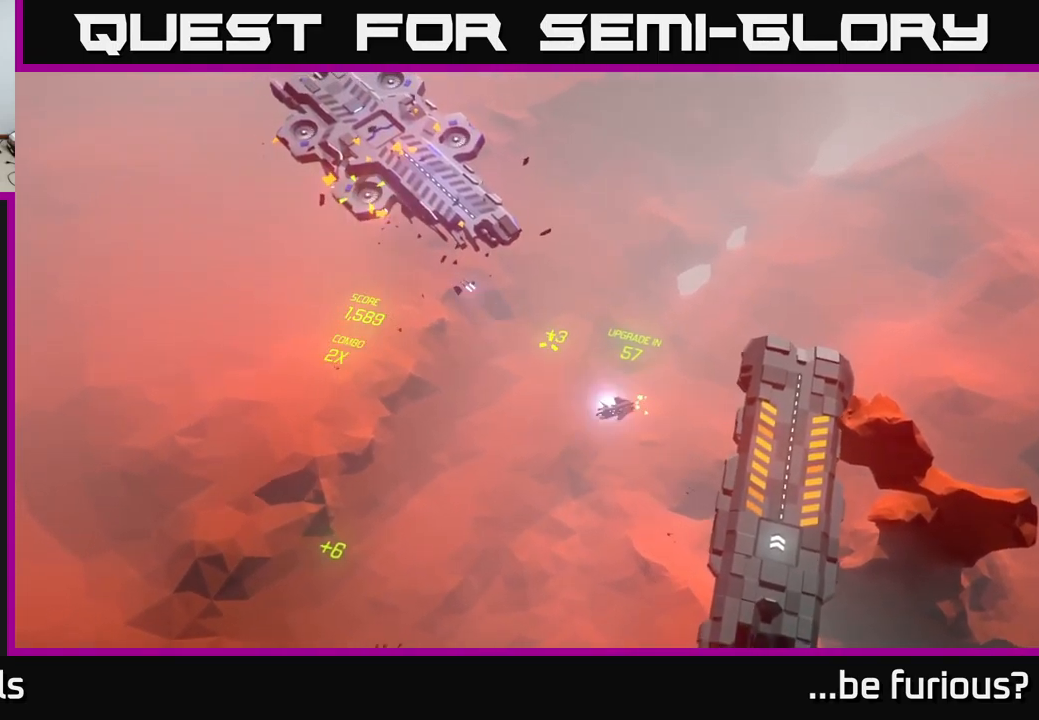
{"buttons": [], "left_stick": "center", "right_stick": "up-left", "events": [[33, "left_stick", "center"]]}
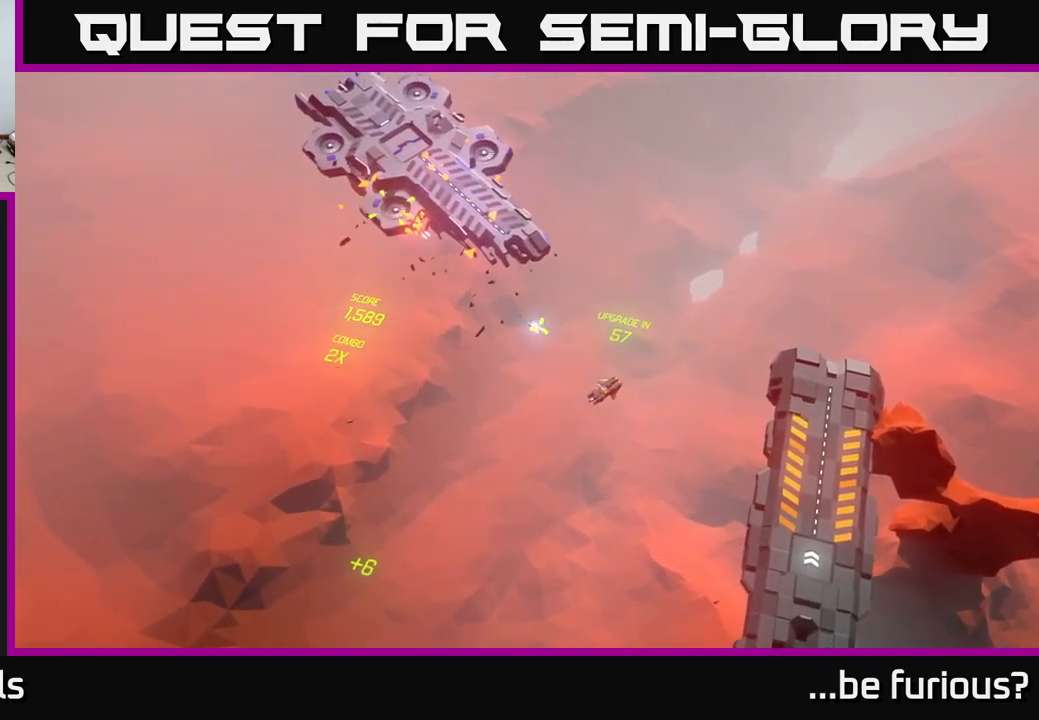
{"buttons": [], "left_stick": "center", "right_stick": "up-left", "events": []}
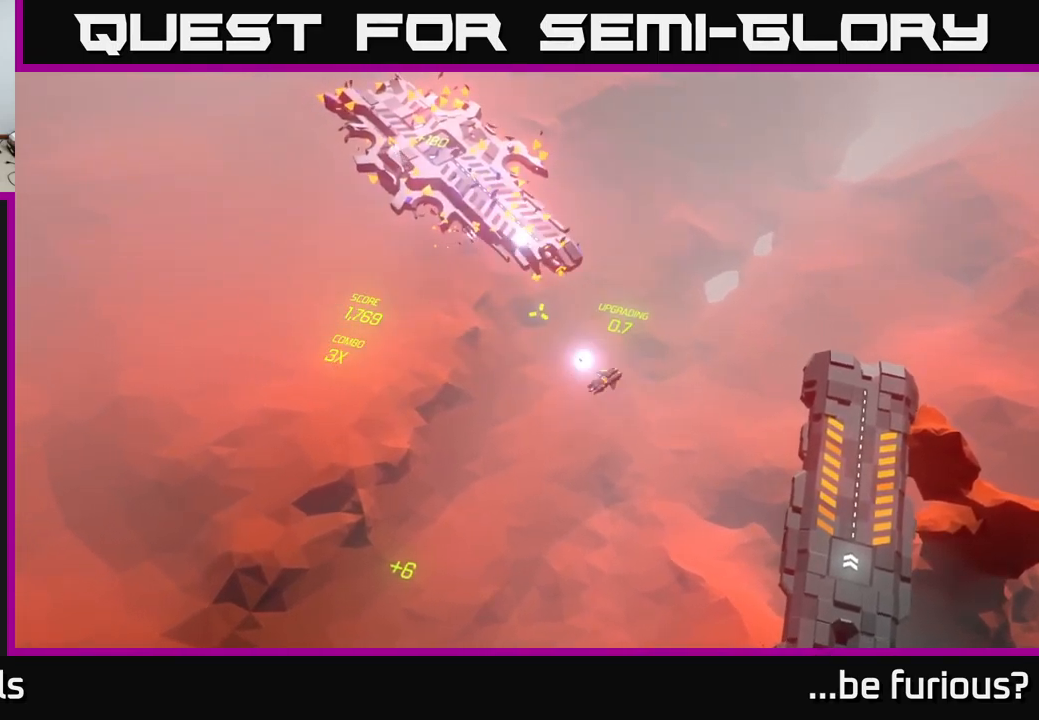
{"buttons": [], "left_stick": "center", "right_stick": "up-left", "events": []}
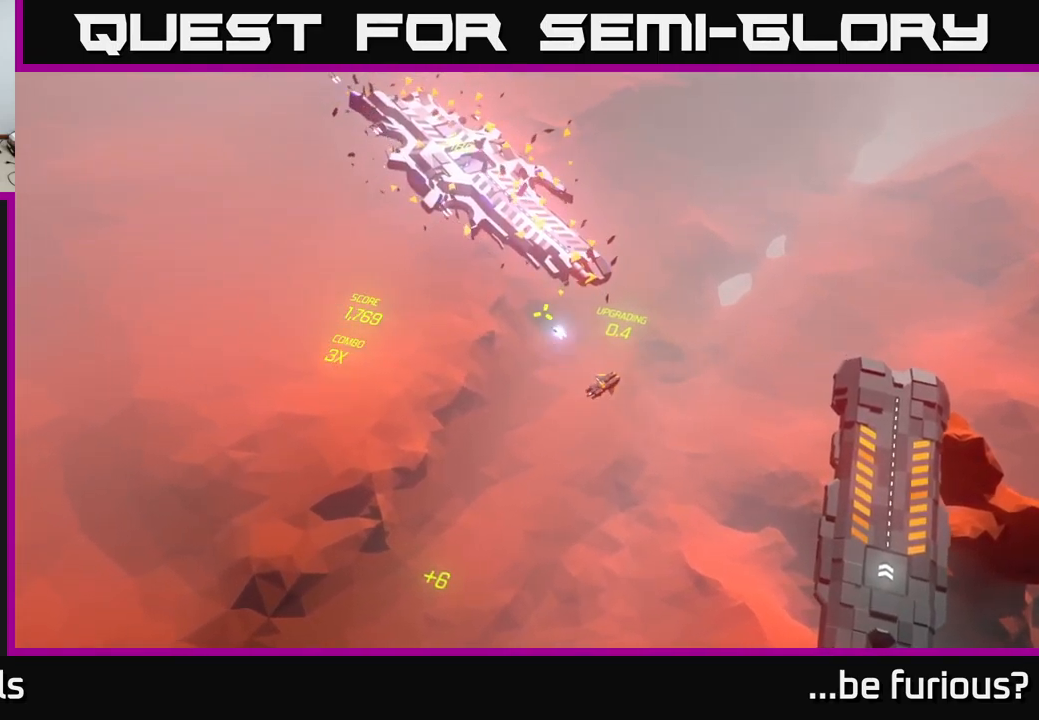
{"buttons": [], "left_stick": "right", "right_stick": "up", "events": [[133, "right_stick", "up"], [433, "left_stick", "right"]]}
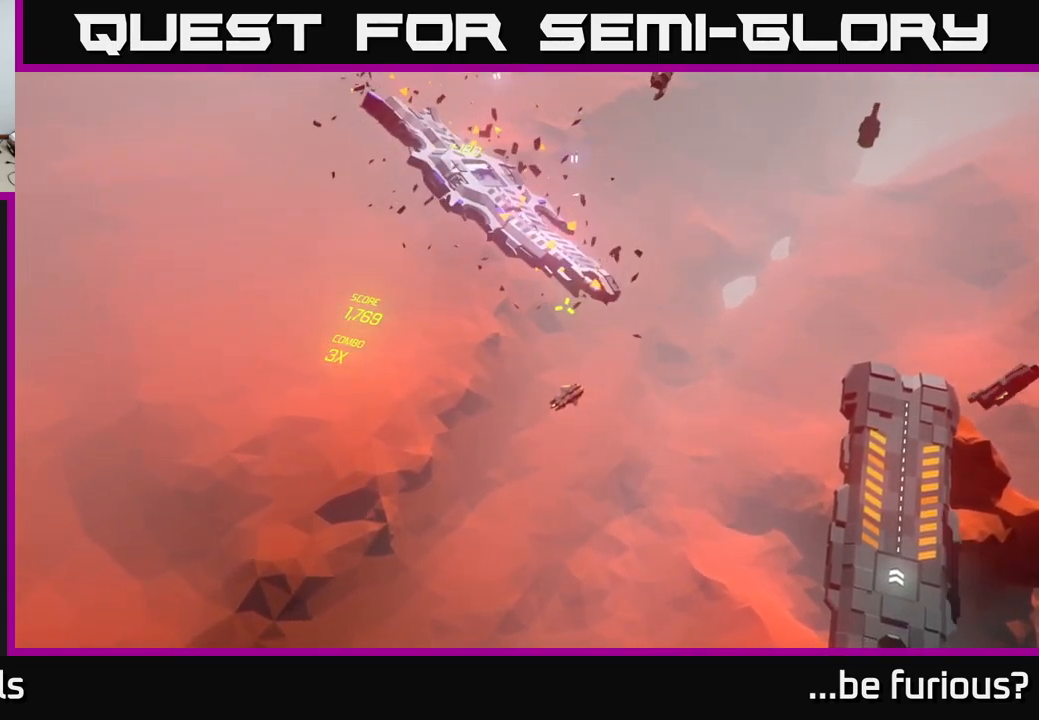
{"buttons": [], "left_stick": "down-left", "right_stick": "up-right", "events": [[217, "right_stick", "up-right"], [383, "left_stick", "down-left"]]}
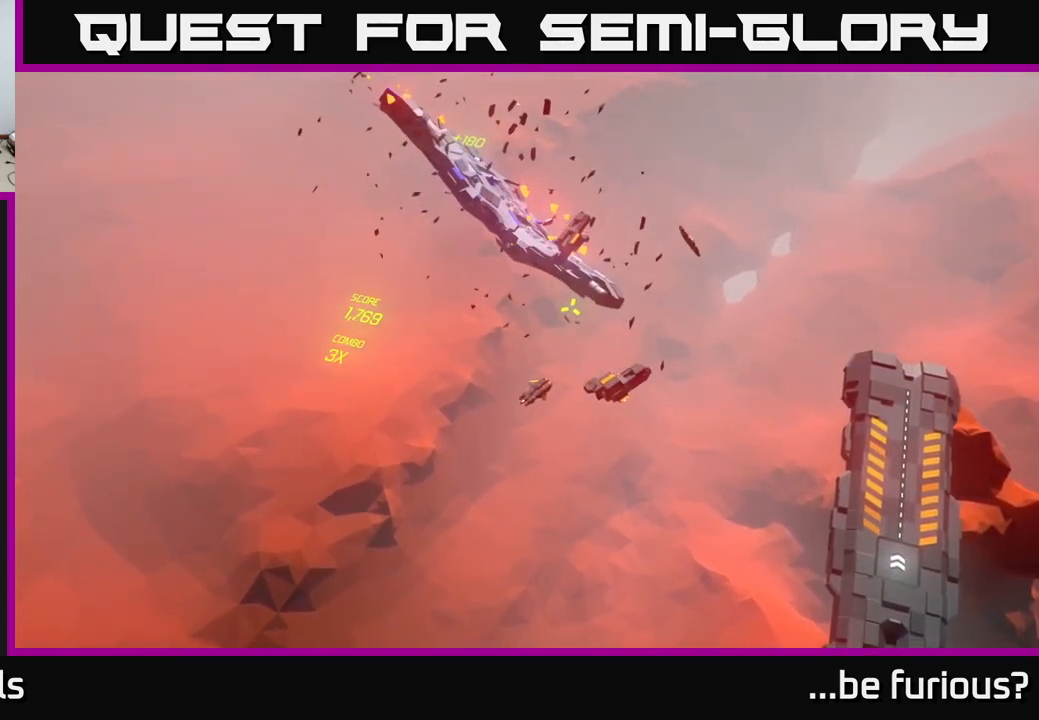
{"buttons": [], "left_stick": "center", "right_stick": "center", "events": [[150, "left_stick", "center"], [233, "right_stick", "center"]]}
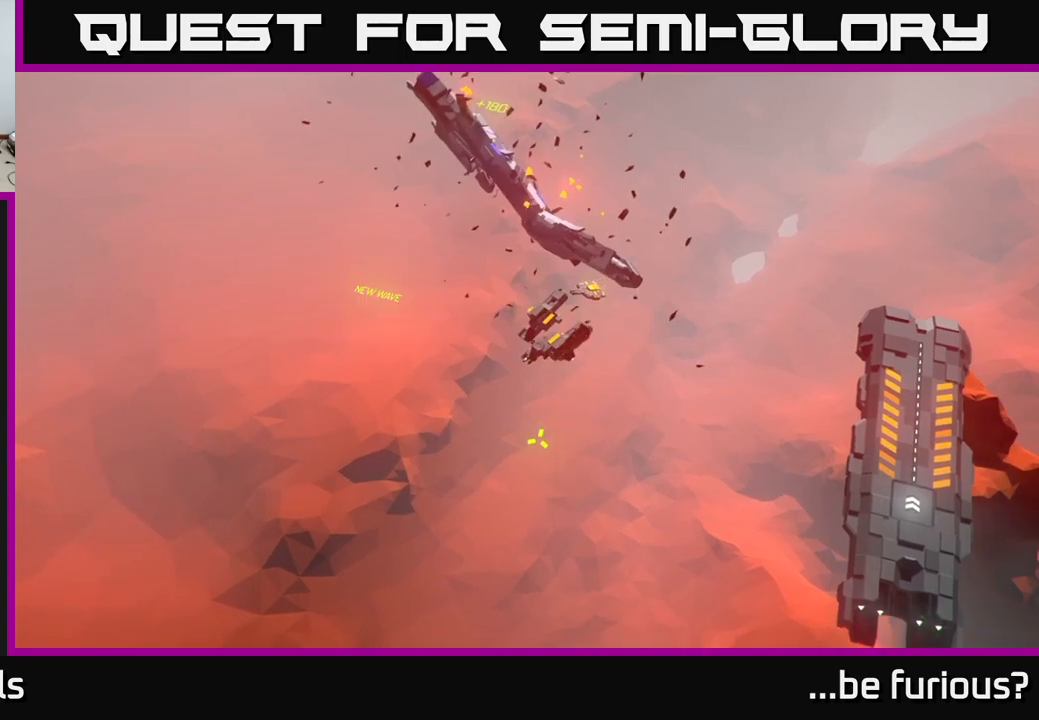
{"buttons": [], "left_stick": "right", "right_stick": "center", "events": [[217, "left_stick", "right"]]}
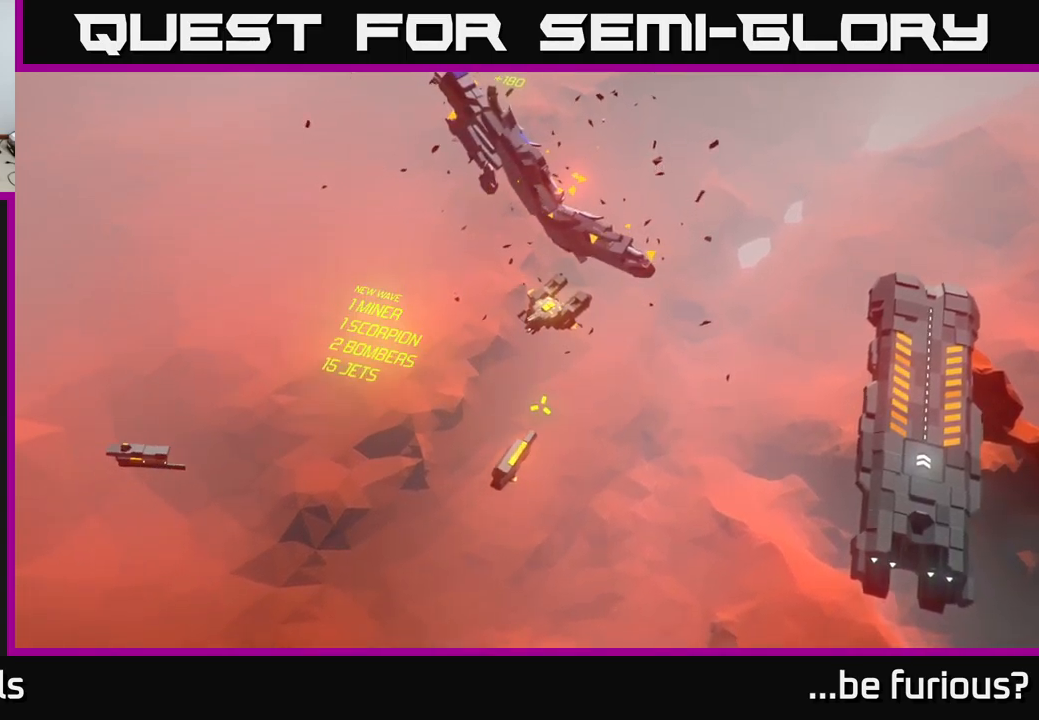
{"buttons": [], "left_stick": "right", "right_stick": "down-left", "events": [[84, "right_stick", "down"], [234, "right_stick", "down-left"], [334, "left_stick", "center"], [467, "left_stick", "right"]]}
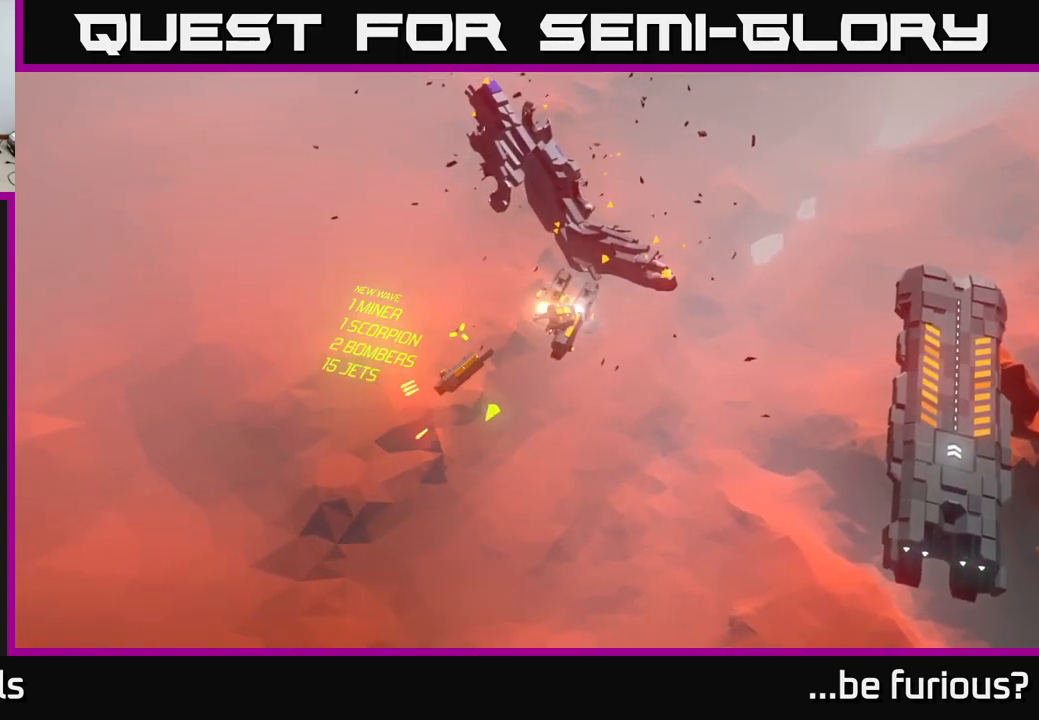
{"buttons": [], "left_stick": "right", "right_stick": "center", "events": [[117, "right_stick", "center"]]}
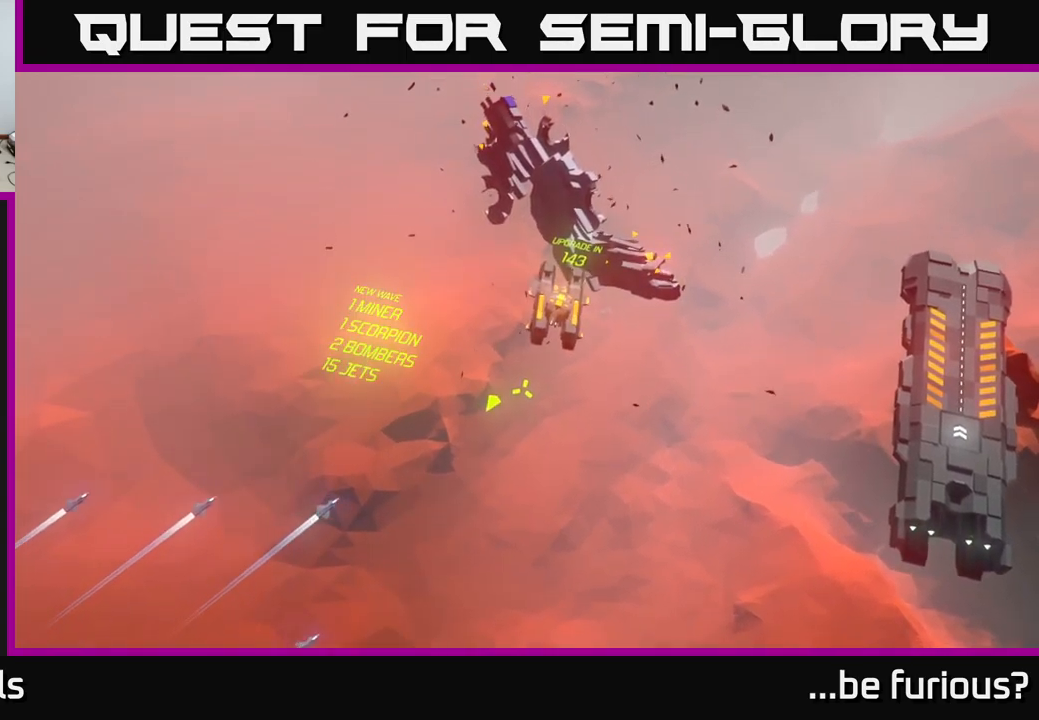
{"buttons": [], "left_stick": "right", "right_stick": "left", "events": [[67, "right_stick", "down-left"], [317, "right_stick", "left"]]}
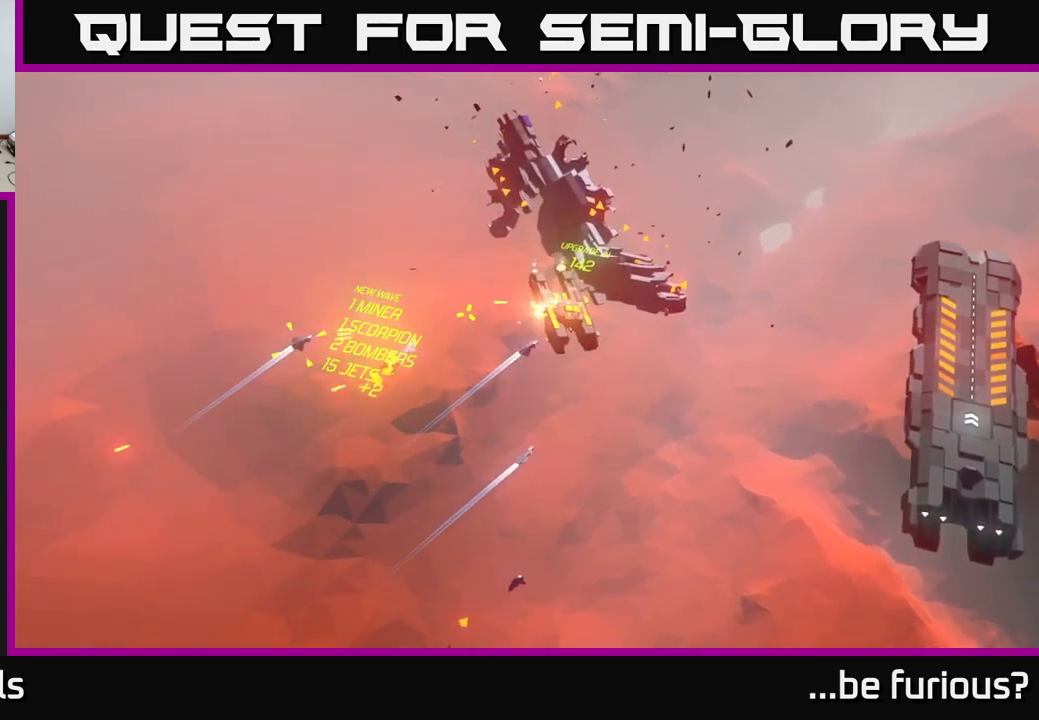
{"buttons": [], "left_stick": "down-left", "right_stick": "right", "events": [[167, "left_stick", "center"], [217, "left_stick", "left"], [250, "right_stick", "down-right"], [400, "right_stick", "right"], [434, "left_stick", "down-left"]]}
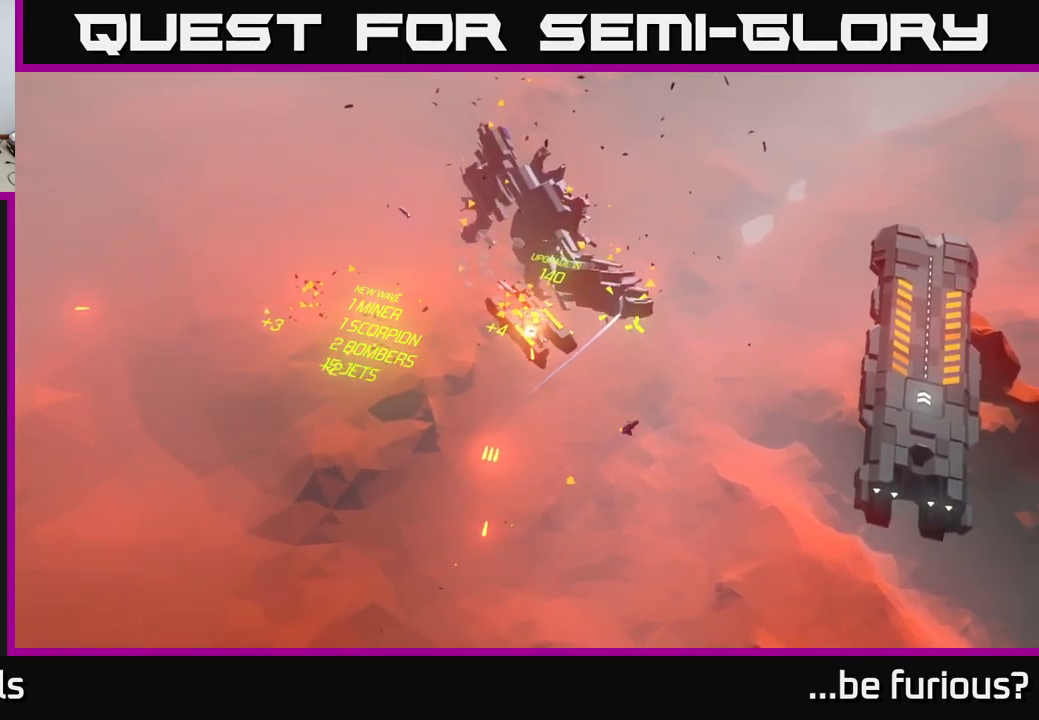
{"buttons": [], "left_stick": "right", "right_stick": "up", "events": [[67, "right_stick", "up-right"], [134, "left_stick", "down-right"], [317, "left_stick", "right"], [467, "right_stick", "up"]]}